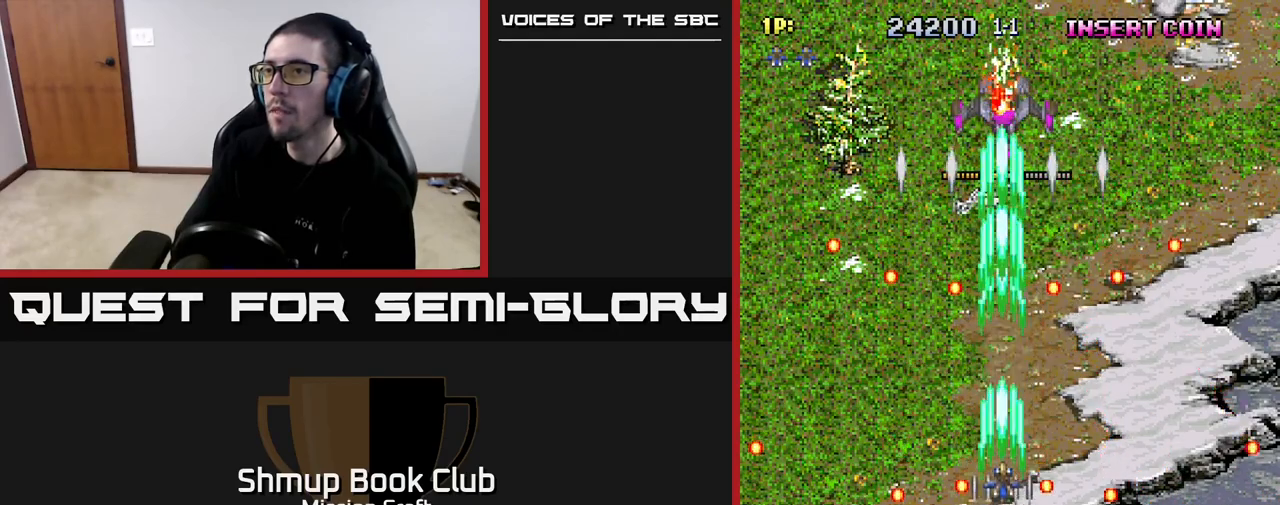
Gameplay with a controller (Xbox layout); each line is a JSON object with the inputs held at the frame after it. "events" lists button and stick changes between this image and that frame as [ms after this image, input, new state], when the widget could be followed in between.
{"buttons": ["R2", "DPAD_UP"], "left_stick": "center", "right_stick": "center", "events": [[17, "DPAD_UP", "down"]]}
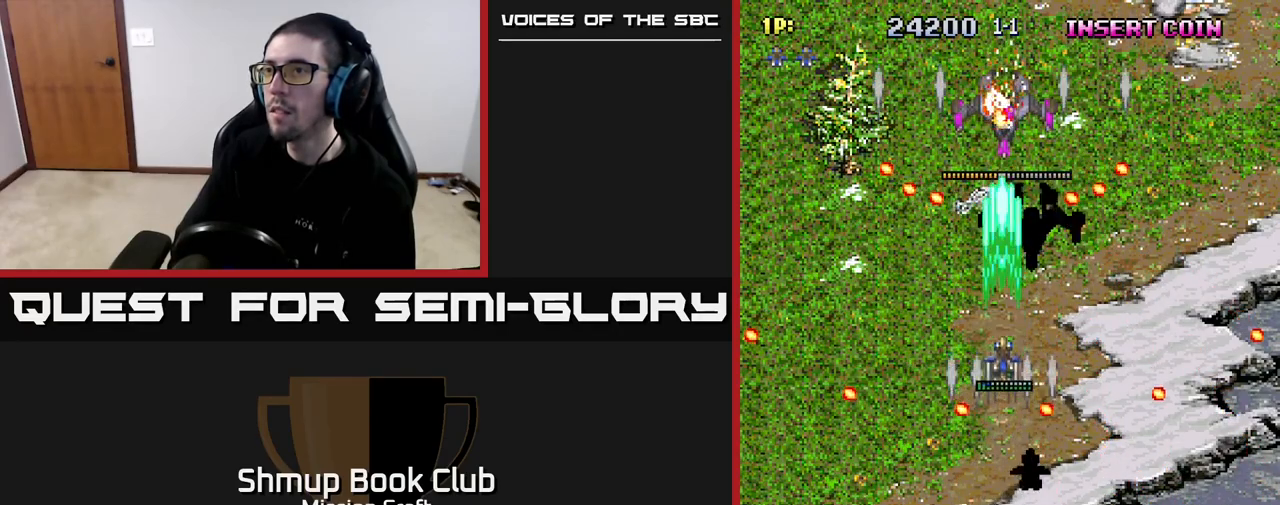
{"buttons": ["R2", "DPAD_UP"], "left_stick": "center", "right_stick": "center", "events": [[117, "DPAD_UP", "up"], [450, "DPAD_UP", "down"]]}
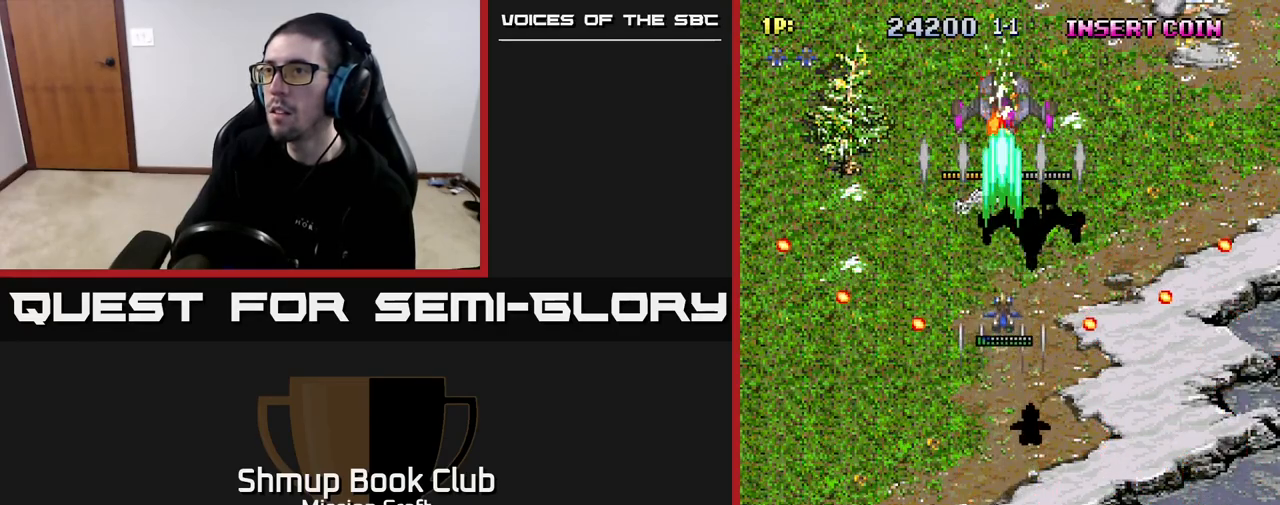
{"buttons": ["R2"], "left_stick": "center", "right_stick": "center", "events": [[167, "DPAD_UP", "up"], [367, "DPAD_DOWN", "down"], [483, "DPAD_DOWN", "up"]]}
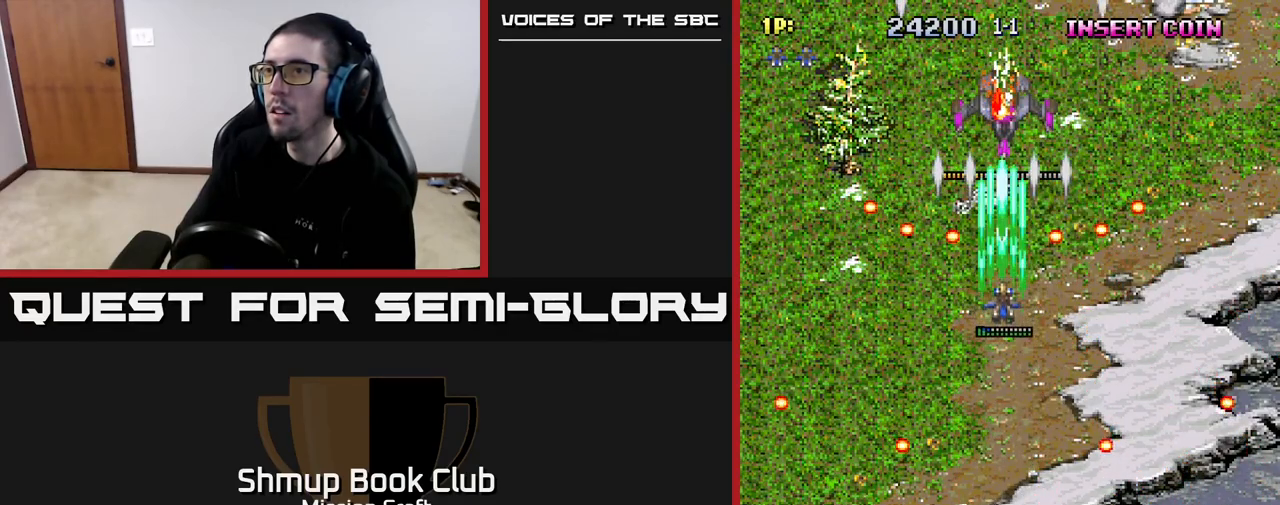
{"buttons": ["R2", "DPAD_DOWN"], "left_stick": "center", "right_stick": "center", "events": [[183, "DPAD_UP", "down"], [383, "DPAD_UP", "up"], [500, "DPAD_DOWN", "down"]]}
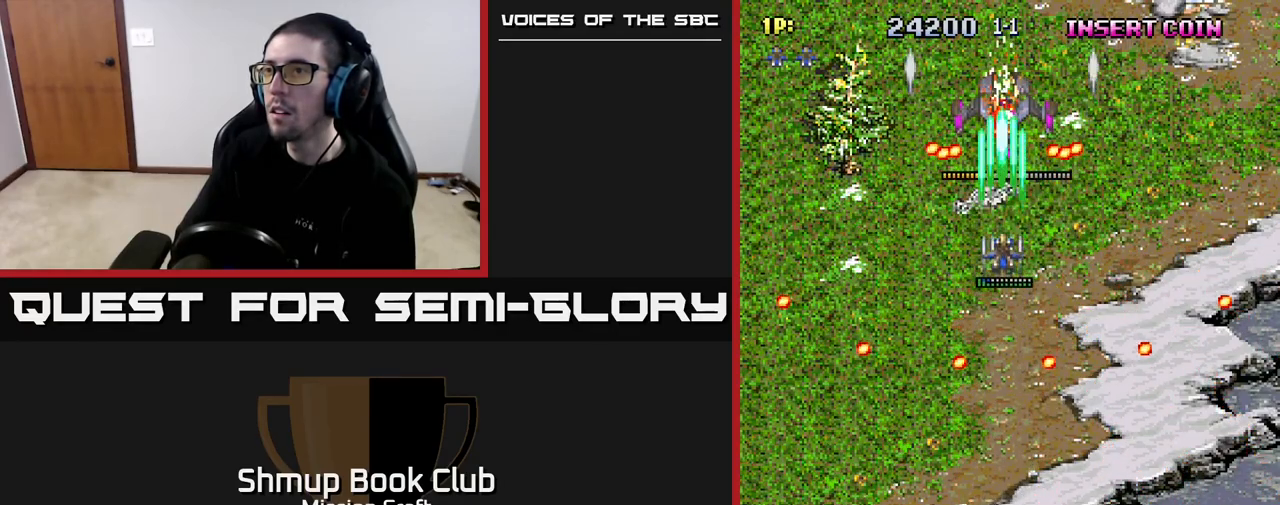
{"buttons": ["R2", "DPAD_DOWN"], "left_stick": "center", "right_stick": "center", "events": []}
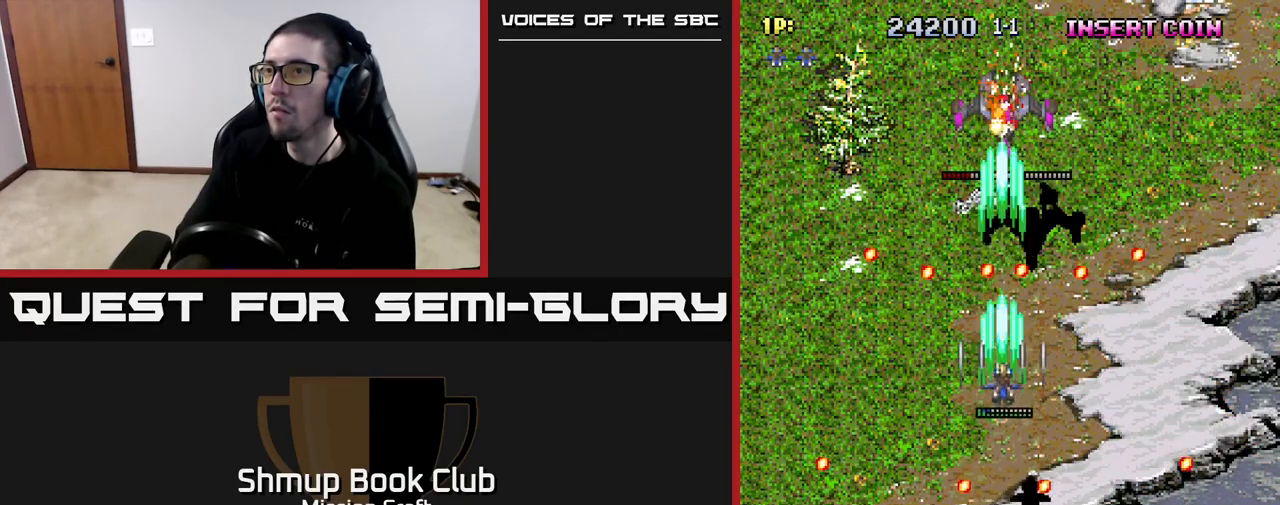
{"buttons": ["R2"], "left_stick": "center", "right_stick": "center", "events": [[217, "DPAD_DOWN", "up"], [383, "DPAD_DOWN", "down"], [483, "DPAD_DOWN", "up"]]}
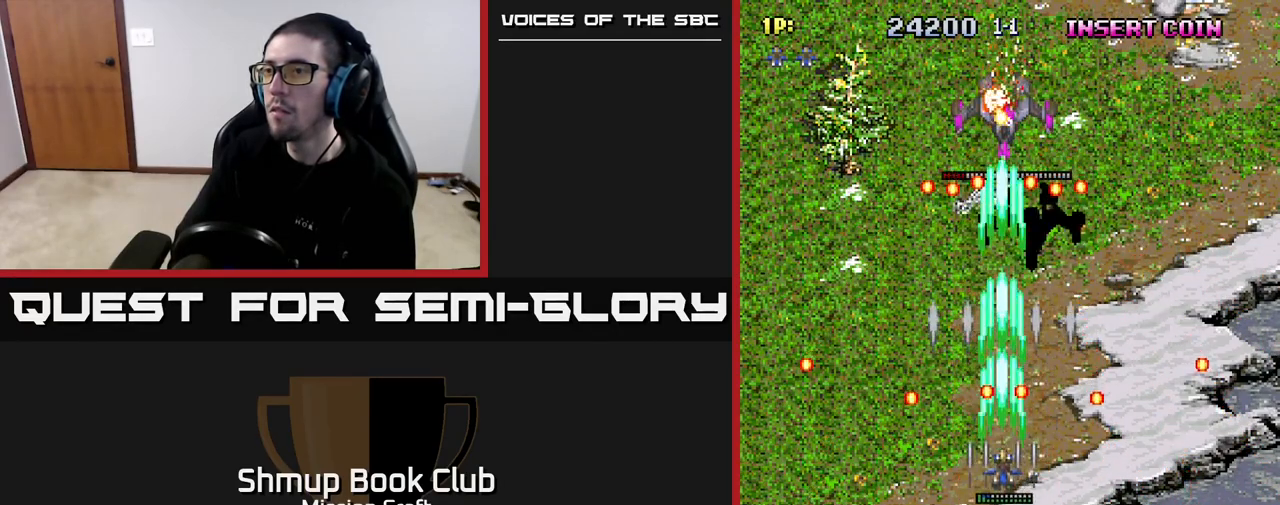
{"buttons": ["R2"], "left_stick": "center", "right_stick": "center", "events": [[83, "DPAD_DOWN", "down"], [167, "DPAD_DOWN", "up"], [250, "DPAD_DOWN", "down"], [333, "DPAD_DOWN", "up"], [417, "DPAD_DOWN", "down"], [483, "DPAD_DOWN", "up"]]}
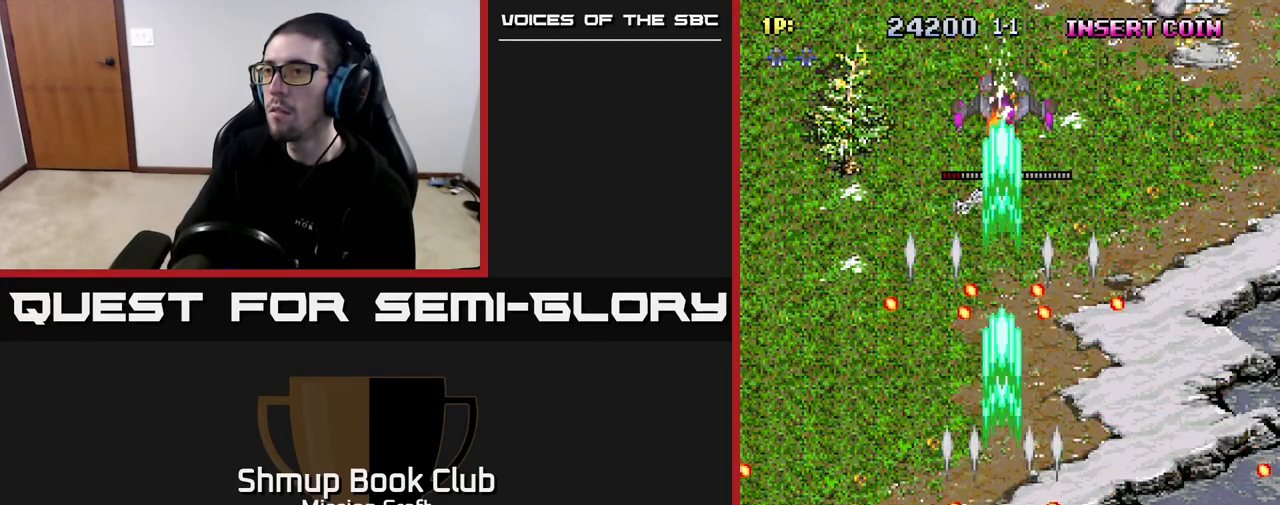
{"buttons": ["R2", "DPAD_UP"], "left_stick": "center", "right_stick": "center", "events": [[100, "DPAD_UP", "down"]]}
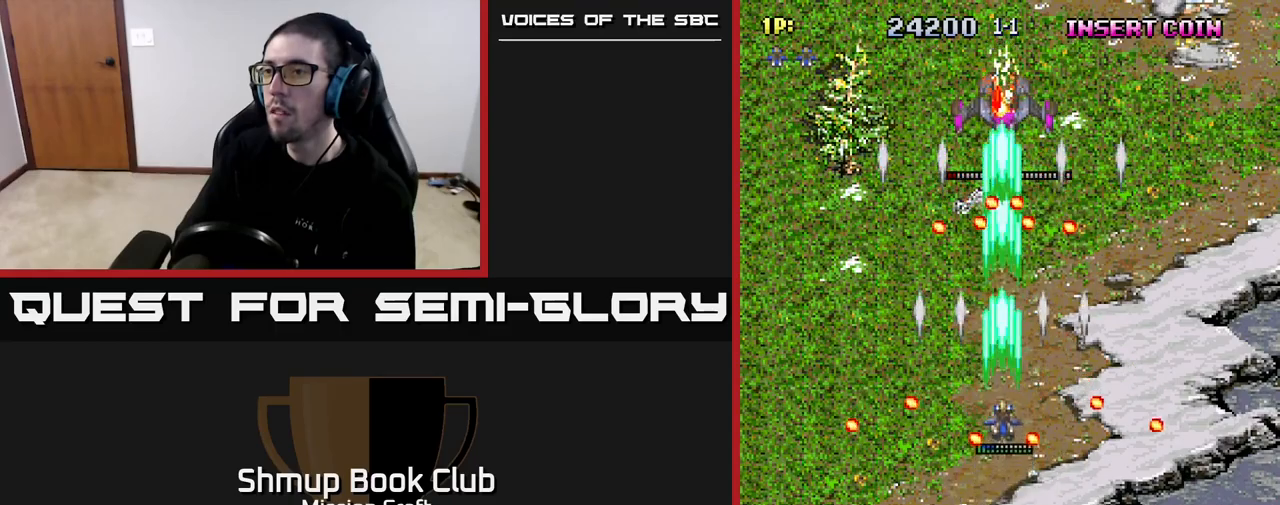
{"buttons": ["R2", "DPAD_DOWN"], "left_stick": "center", "right_stick": "center", "events": [[200, "DPAD_UP", "up"], [317, "DPAD_DOWN", "down"]]}
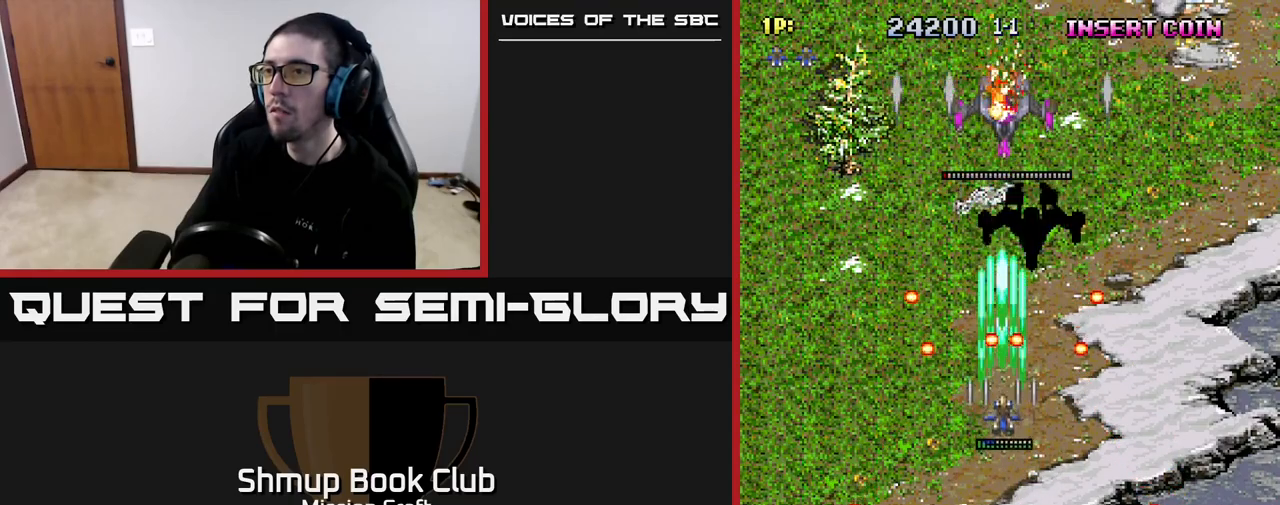
{"buttons": ["R2", "DPAD_UP"], "left_stick": "center", "right_stick": "center", "events": [[67, "DPAD_DOWN", "up"], [250, "DPAD_UP", "down"]]}
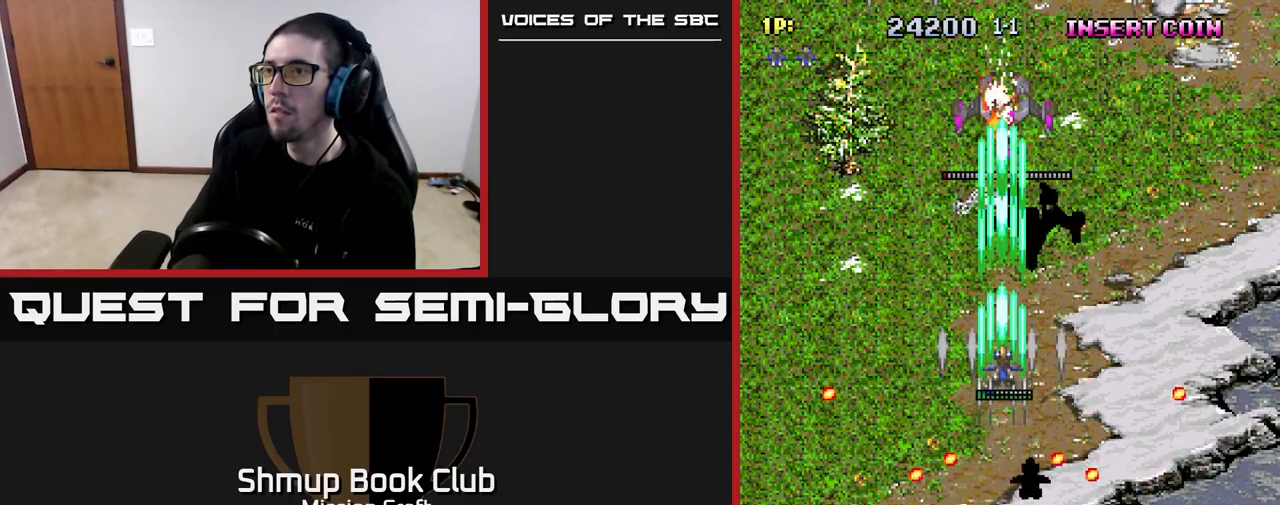
{"buttons": ["R2", "DPAD_DOWN"], "left_stick": "center", "right_stick": "center", "events": [[100, "DPAD_UP", "up"], [367, "DPAD_DOWN", "down"]]}
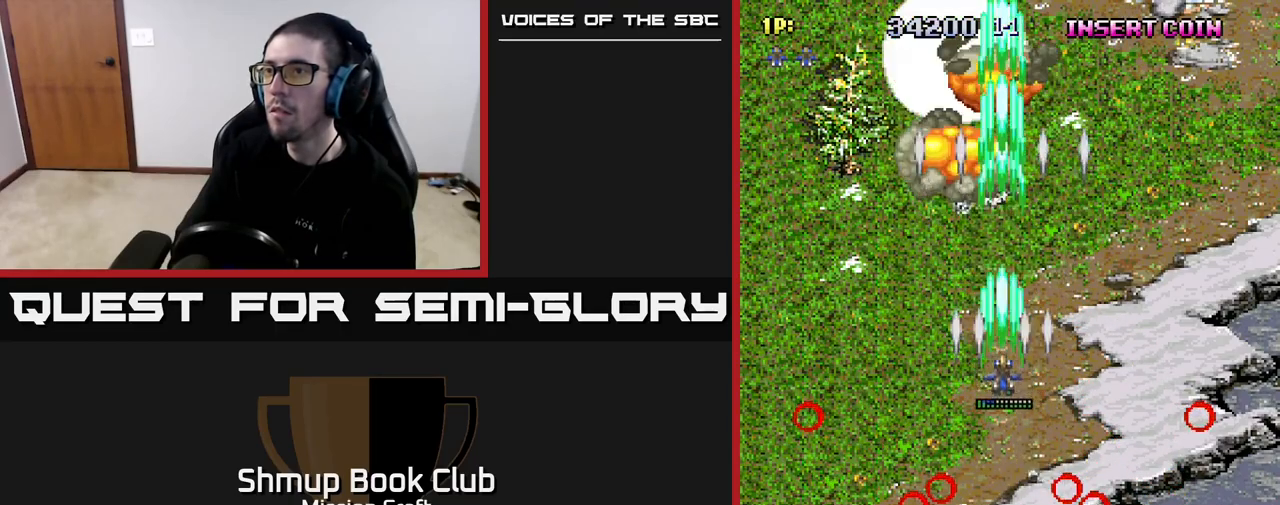
{"buttons": ["R2", "DPAD_DOWN"], "left_stick": "center", "right_stick": "center", "events": []}
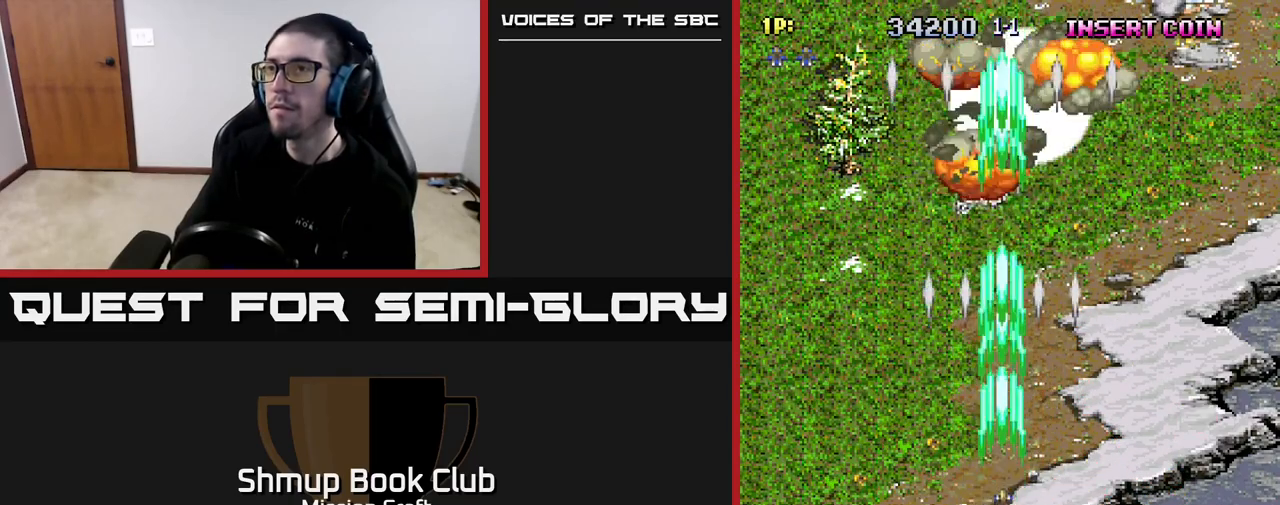
{"buttons": ["DPAD_DOWN"], "left_stick": "center", "right_stick": "center", "events": [[433, "R2", "up"]]}
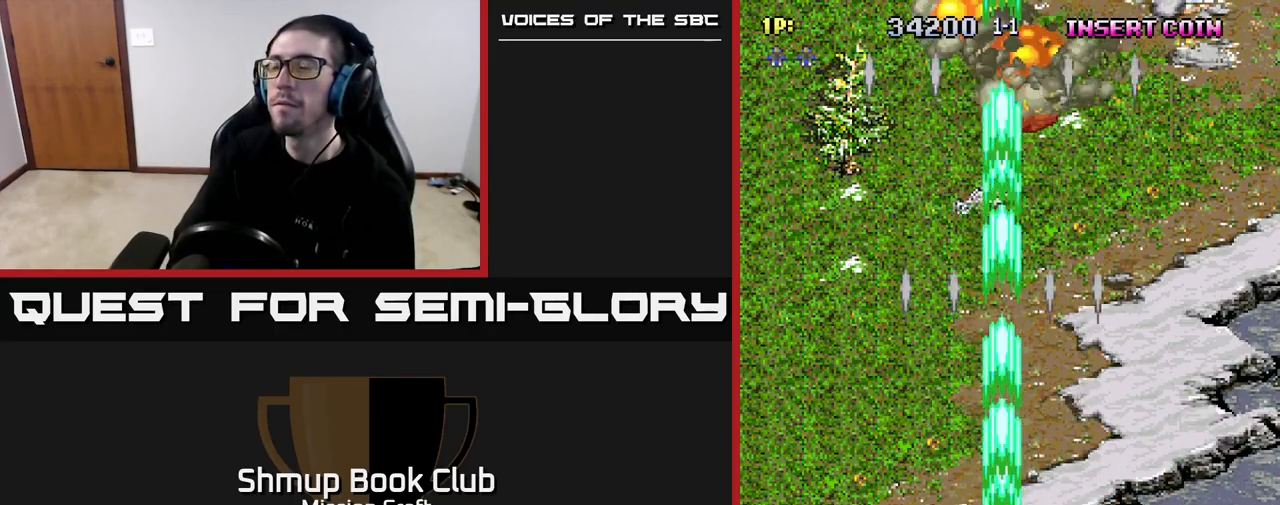
{"buttons": [], "left_stick": "center", "right_stick": "center", "events": [[17, "DPAD_DOWN", "up"]]}
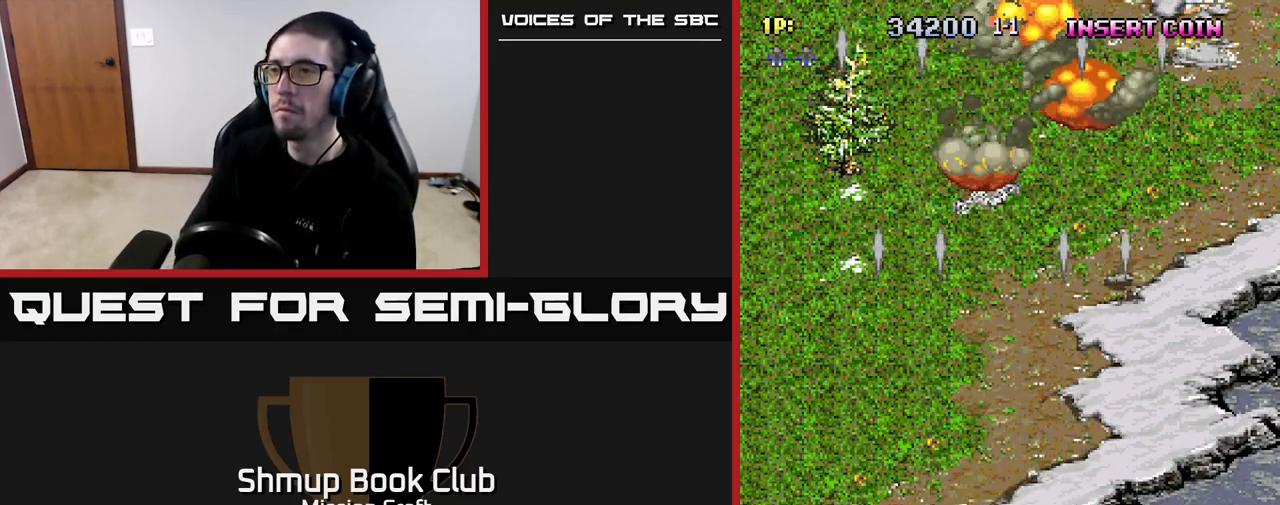
{"buttons": [], "left_stick": "center", "right_stick": "center", "events": []}
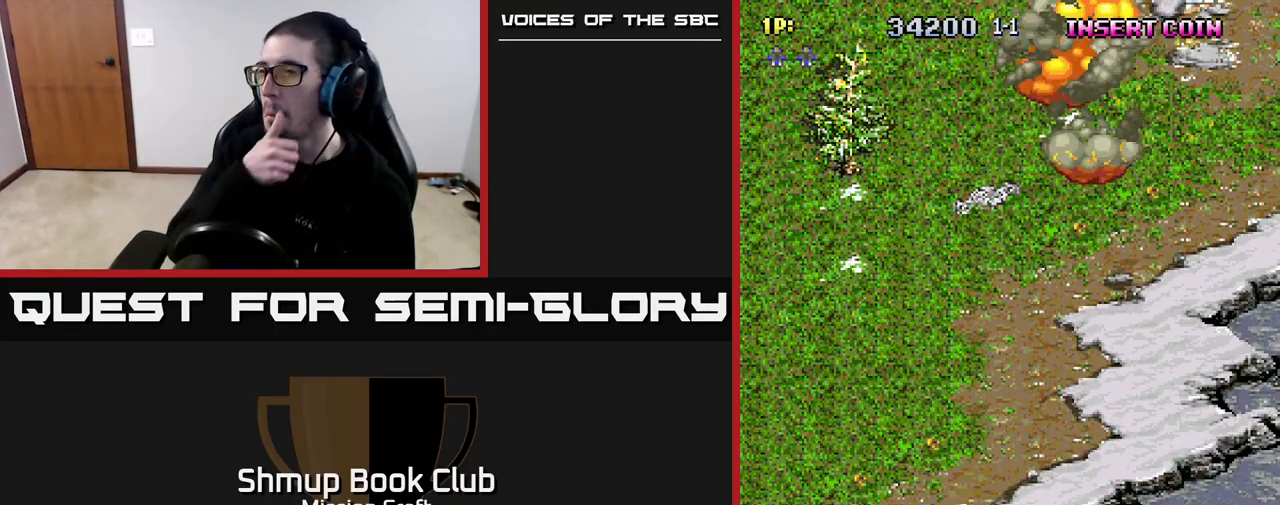
{"buttons": [], "left_stick": "center", "right_stick": "center", "events": []}
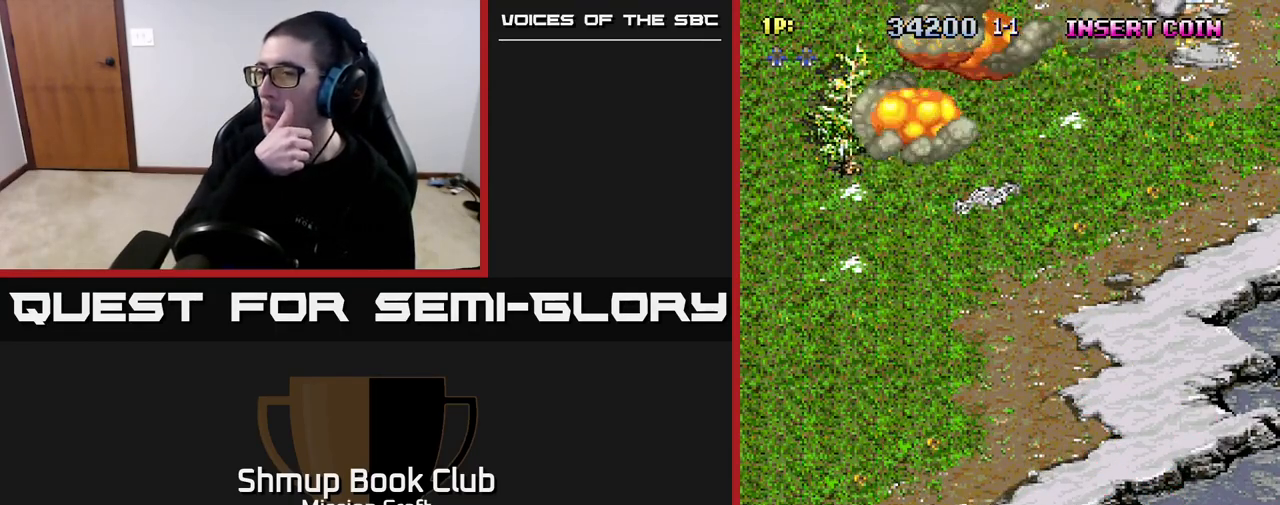
{"buttons": [], "left_stick": "center", "right_stick": "center", "events": []}
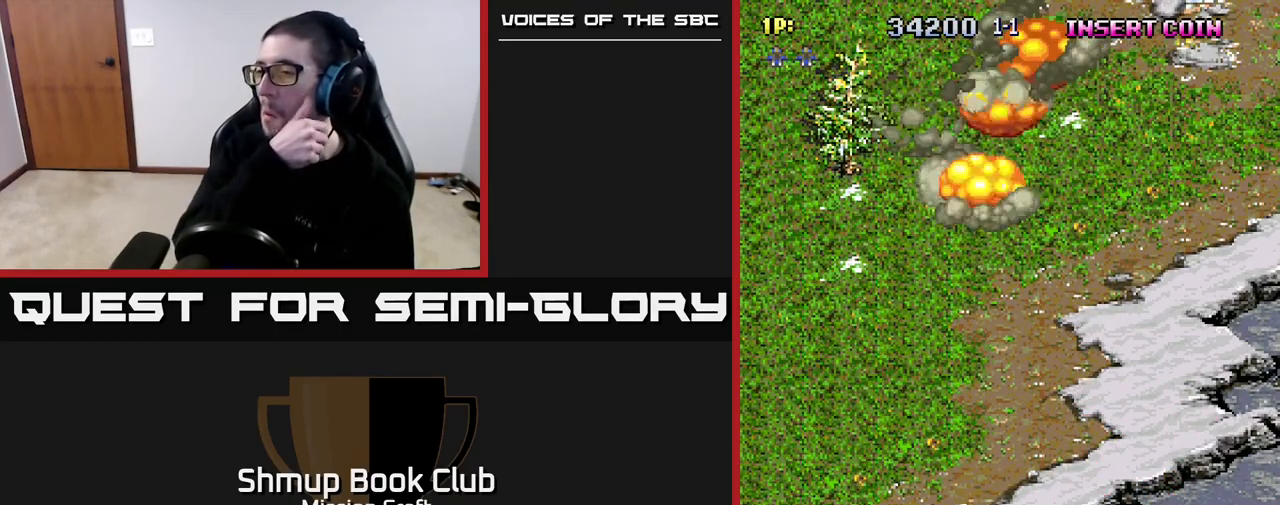
{"buttons": ["DPAD_UP"], "left_stick": "center", "right_stick": "center", "events": [[400, "DPAD_UP", "down"]]}
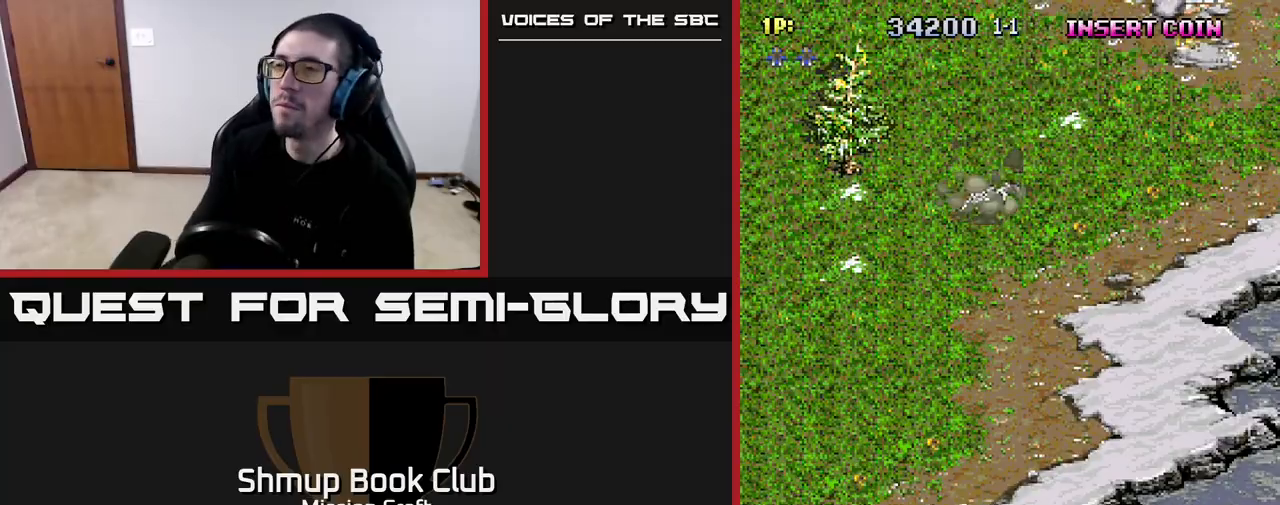
{"buttons": ["DPAD_UP"], "left_stick": "center", "right_stick": "center", "events": []}
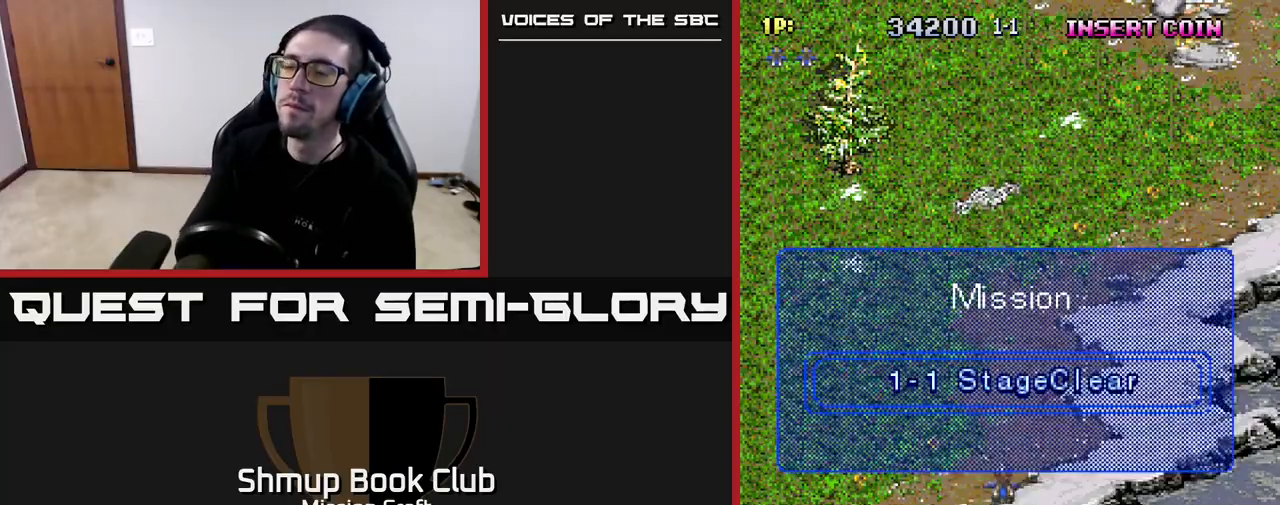
{"buttons": ["DPAD_UP"], "left_stick": "center", "right_stick": "center", "events": []}
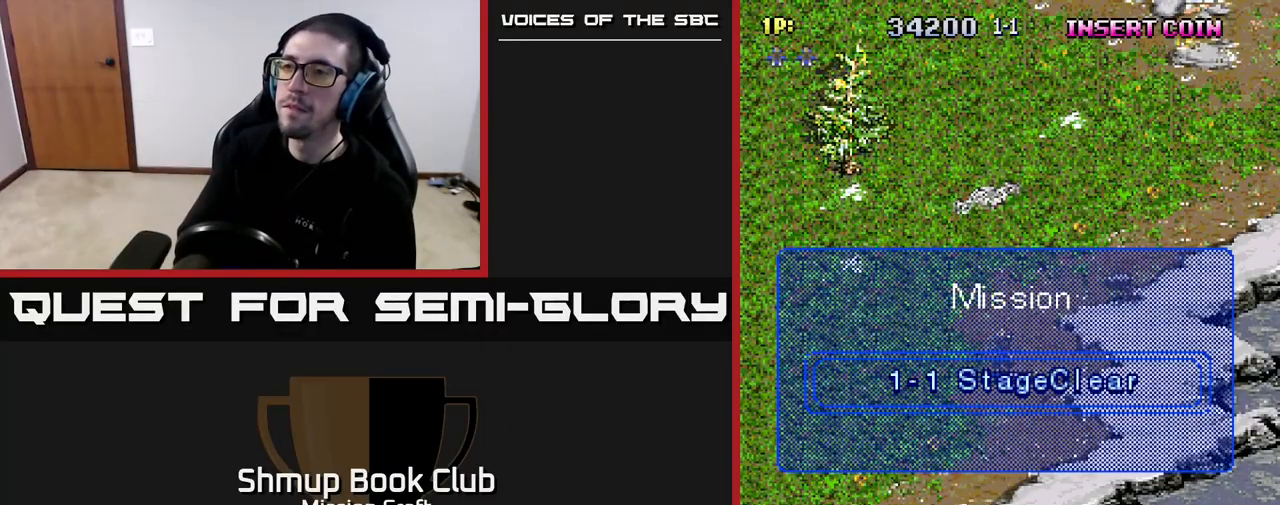
{"buttons": ["DPAD_UP"], "left_stick": "center", "right_stick": "center", "events": []}
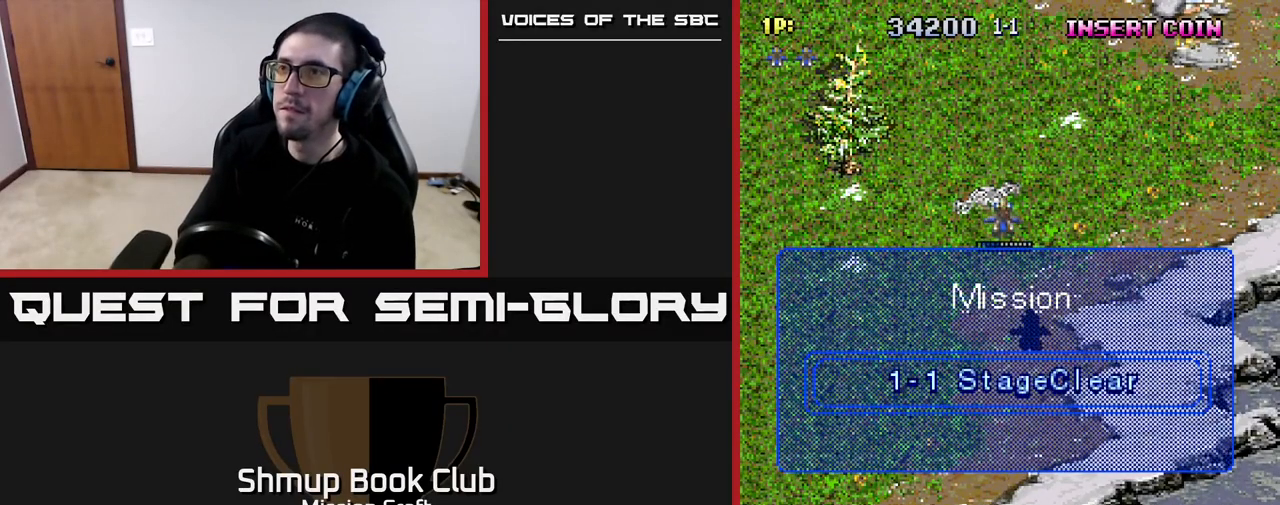
{"buttons": ["DPAD_UP"], "left_stick": "center", "right_stick": "center", "events": []}
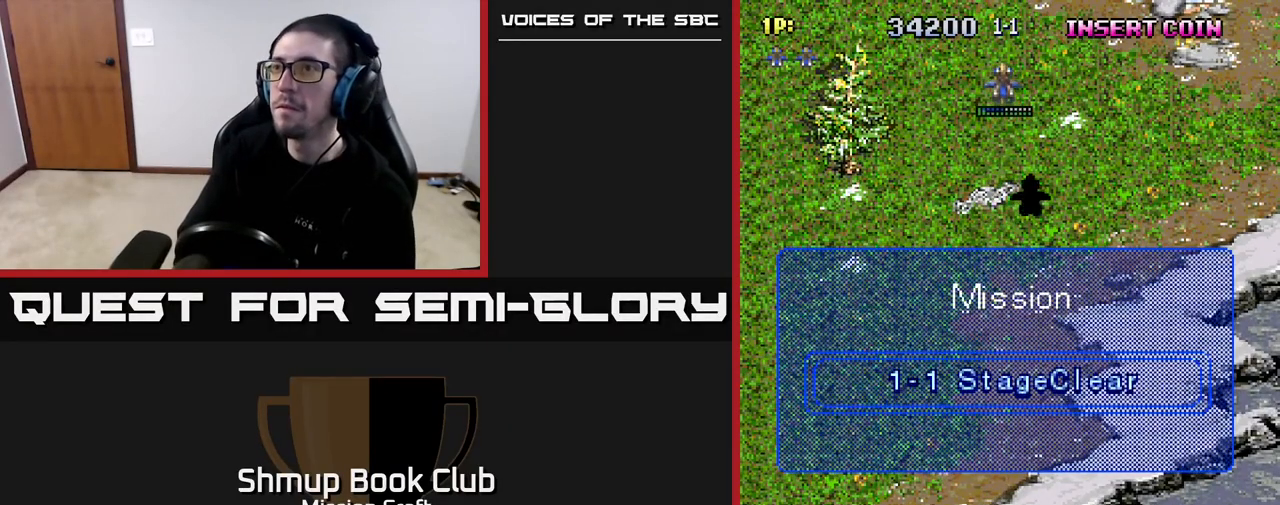
{"buttons": ["DPAD_UP"], "left_stick": "center", "right_stick": "center", "events": []}
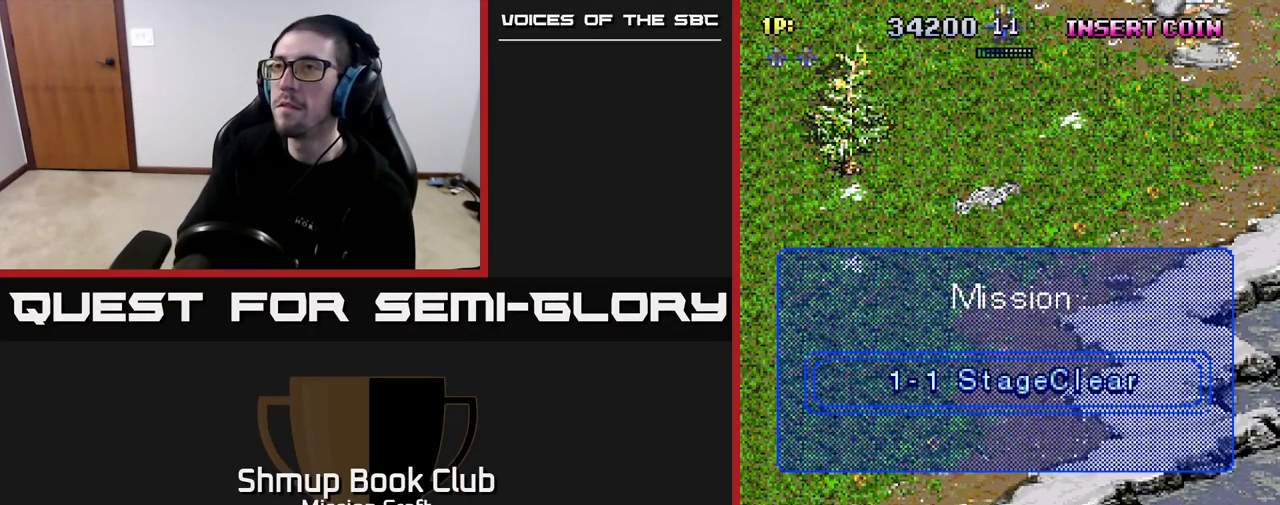
{"buttons": [], "left_stick": "center", "right_stick": "center", "events": [[133, "DPAD_UP", "up"]]}
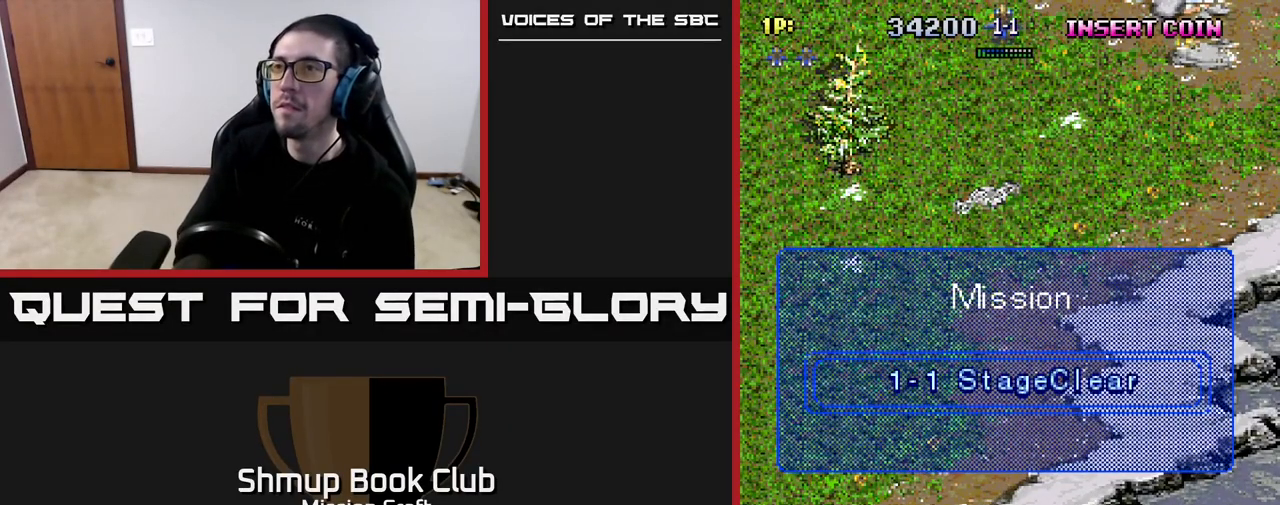
{"buttons": [], "left_stick": "center", "right_stick": "center", "events": []}
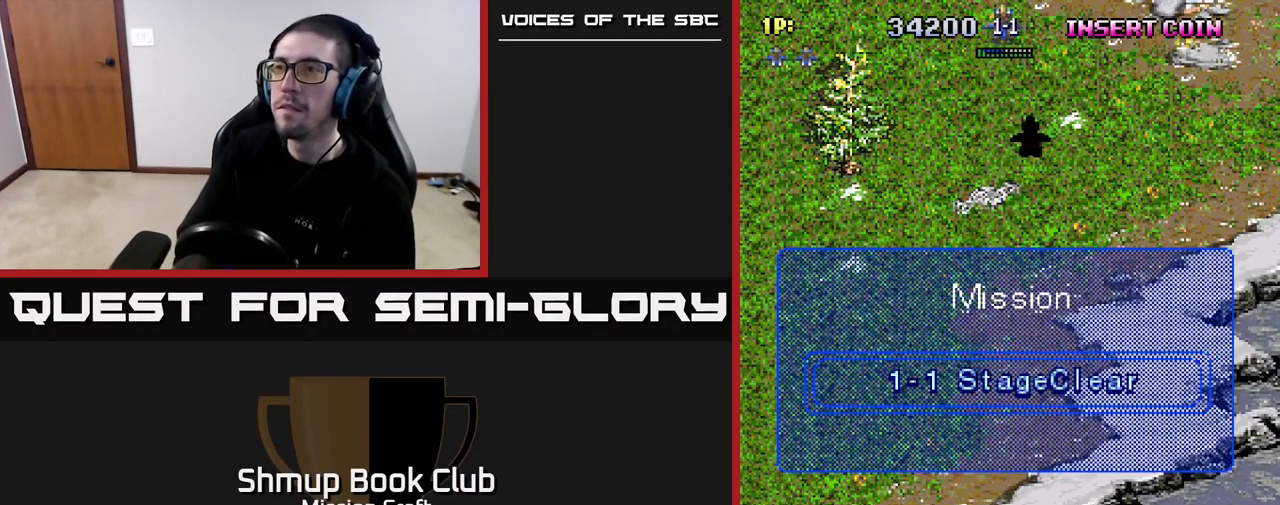
{"buttons": [], "left_stick": "center", "right_stick": "center", "events": []}
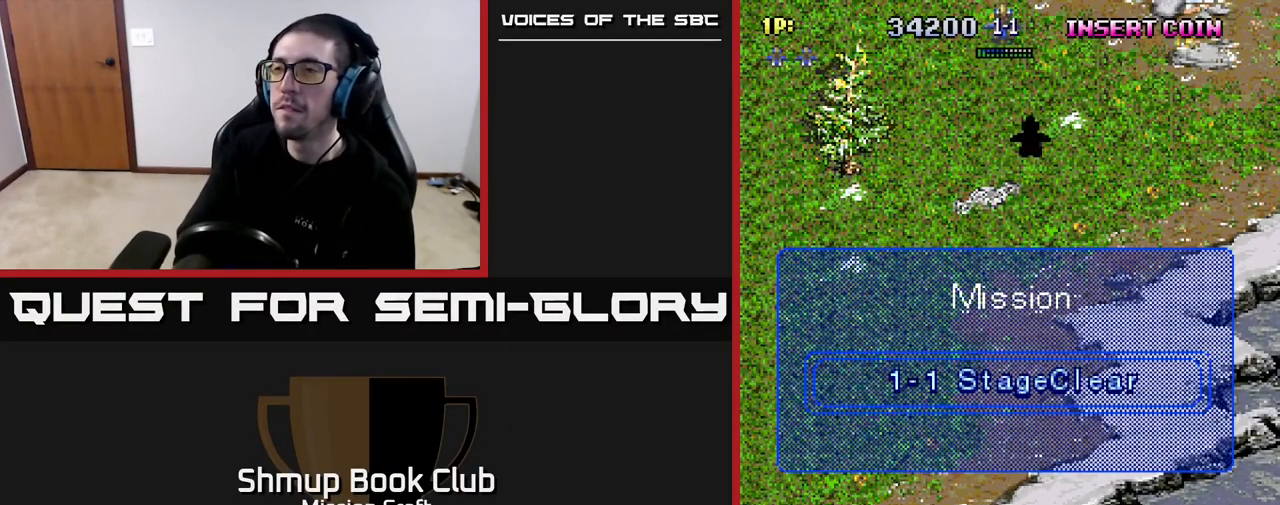
{"buttons": [], "left_stick": "center", "right_stick": "center", "events": []}
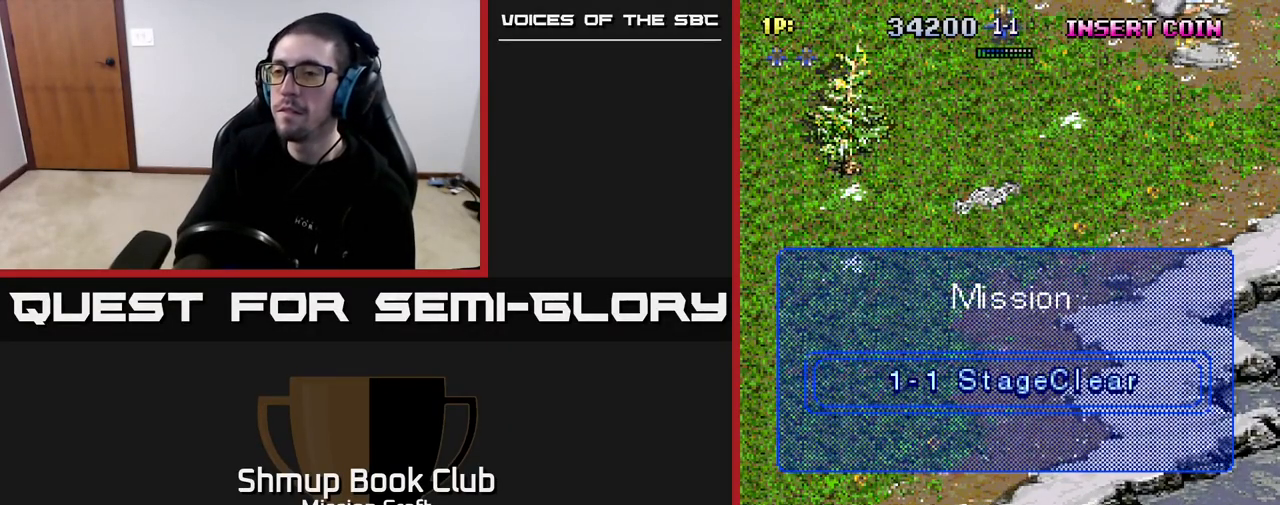
{"buttons": ["DPAD_UP"], "left_stick": "center", "right_stick": "center", "events": [[233, "DPAD_UP", "down"]]}
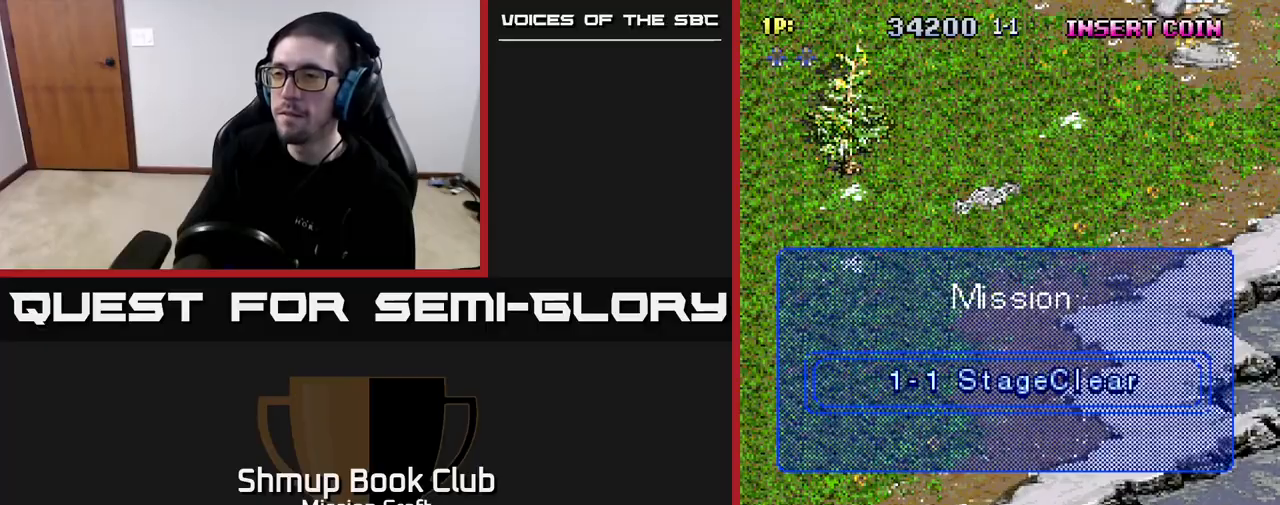
{"buttons": [], "left_stick": "center", "right_stick": "center", "events": [[167, "DPAD_UP", "up"]]}
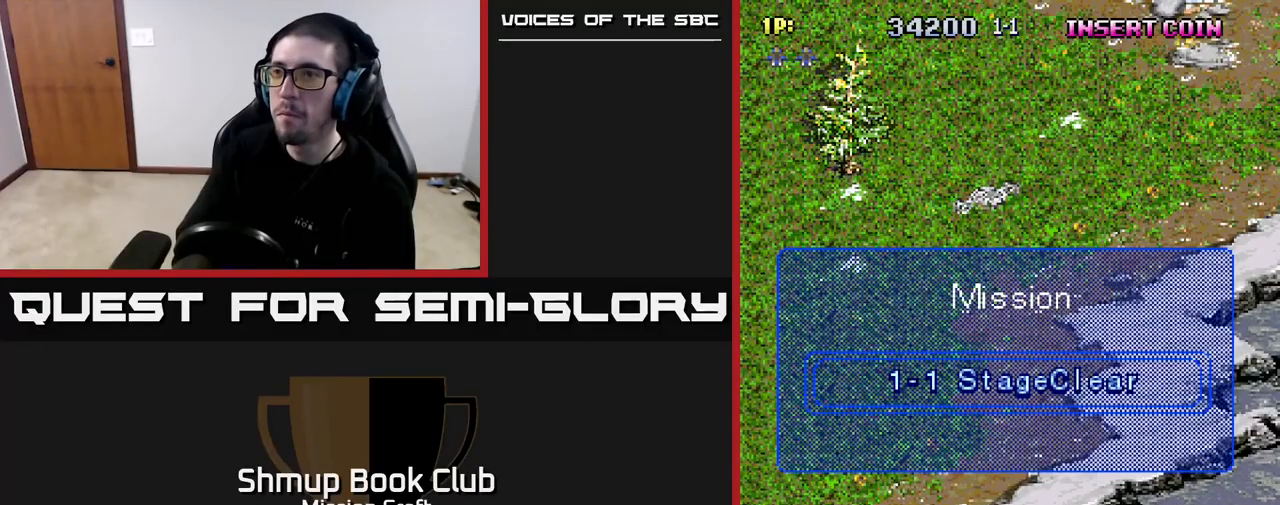
{"buttons": [], "left_stick": "center", "right_stick": "center", "events": []}